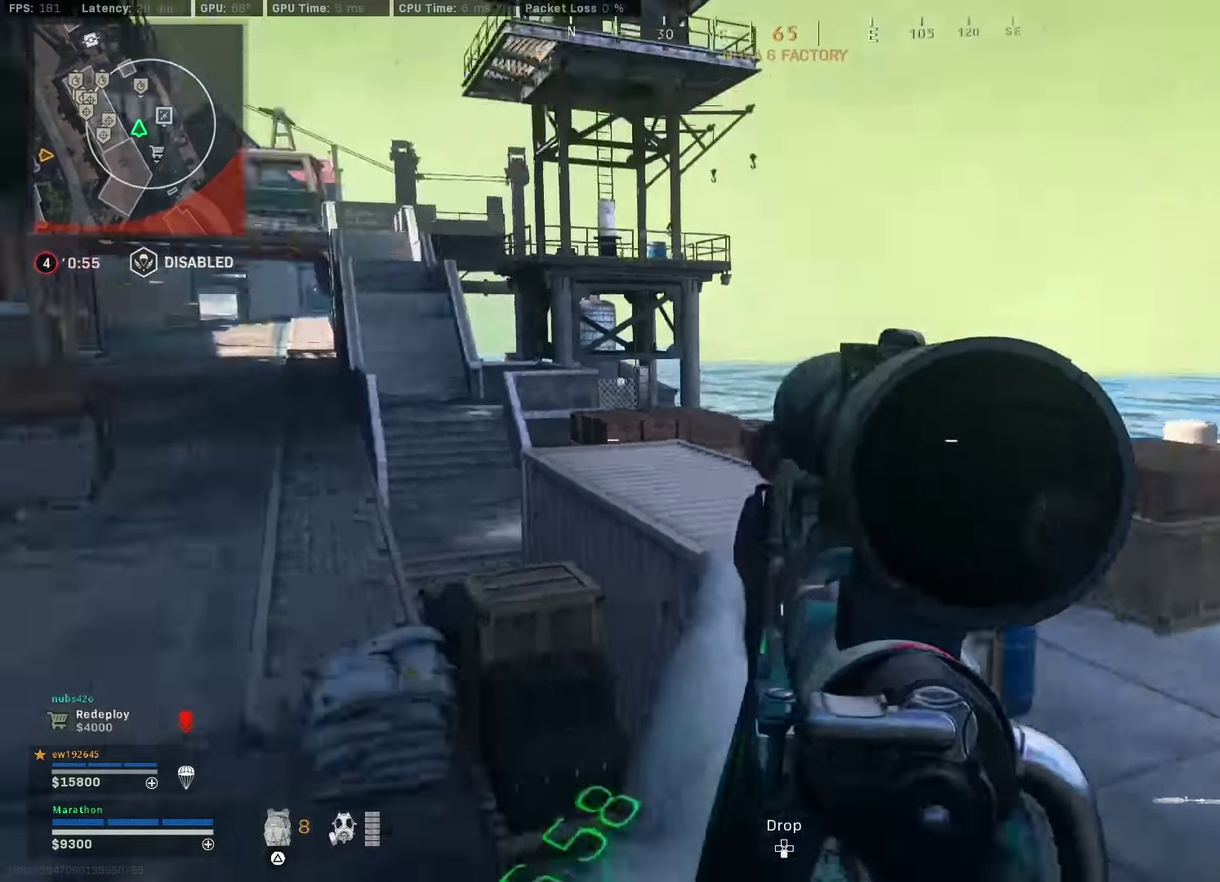
Gameplay with a controller (PlayStation layout); each line is a JSON object with the inputs held at the frame after it (dt_ms = milliseconds from this image to that frame). "events" lists button and stick changes between this image and that frame as [ms after this image, input, new state], when the widget could be followed in between. Not read: L1 R1.
{"dt_ms": 400, "buttons": [], "left_stick": "up", "right_stick": "left", "events": [[33, "right_stick", "right"], [250, "right_stick", "center"], [266, "left_stick", "up"], [300, "right_stick", "left"]]}
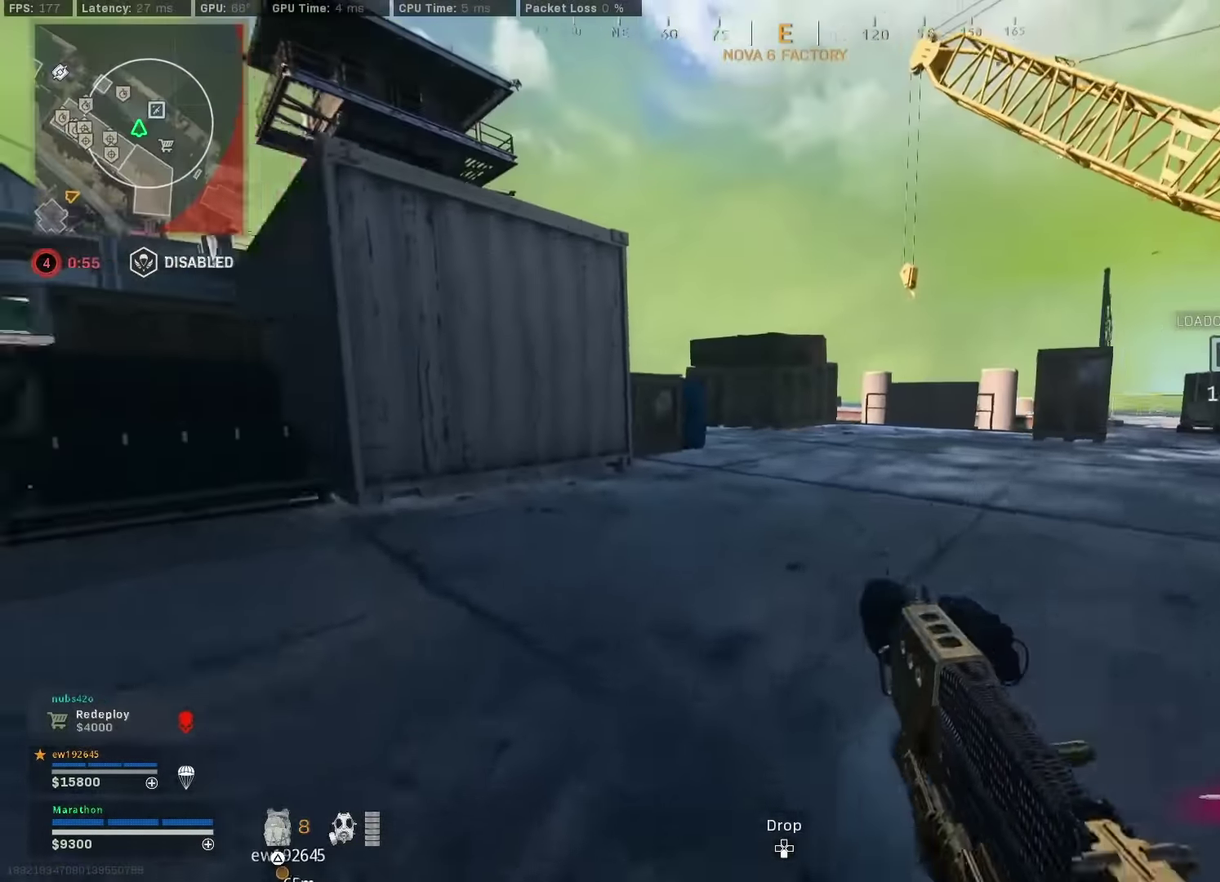
{"dt_ms": 600, "buttons": ["R3"], "left_stick": "up-right", "right_stick": "center"}
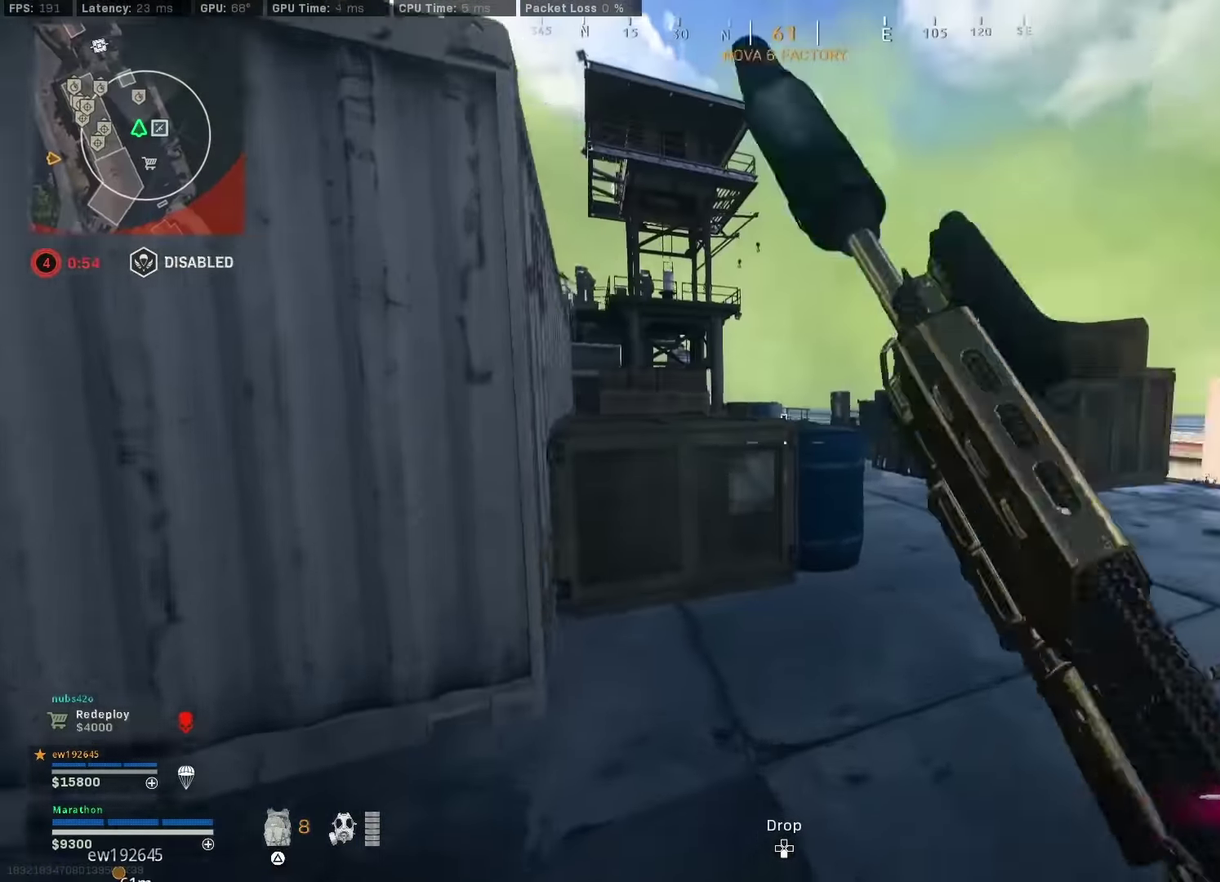
{"dt_ms": 300, "buttons": [], "left_stick": "up-right", "right_stick": "center"}
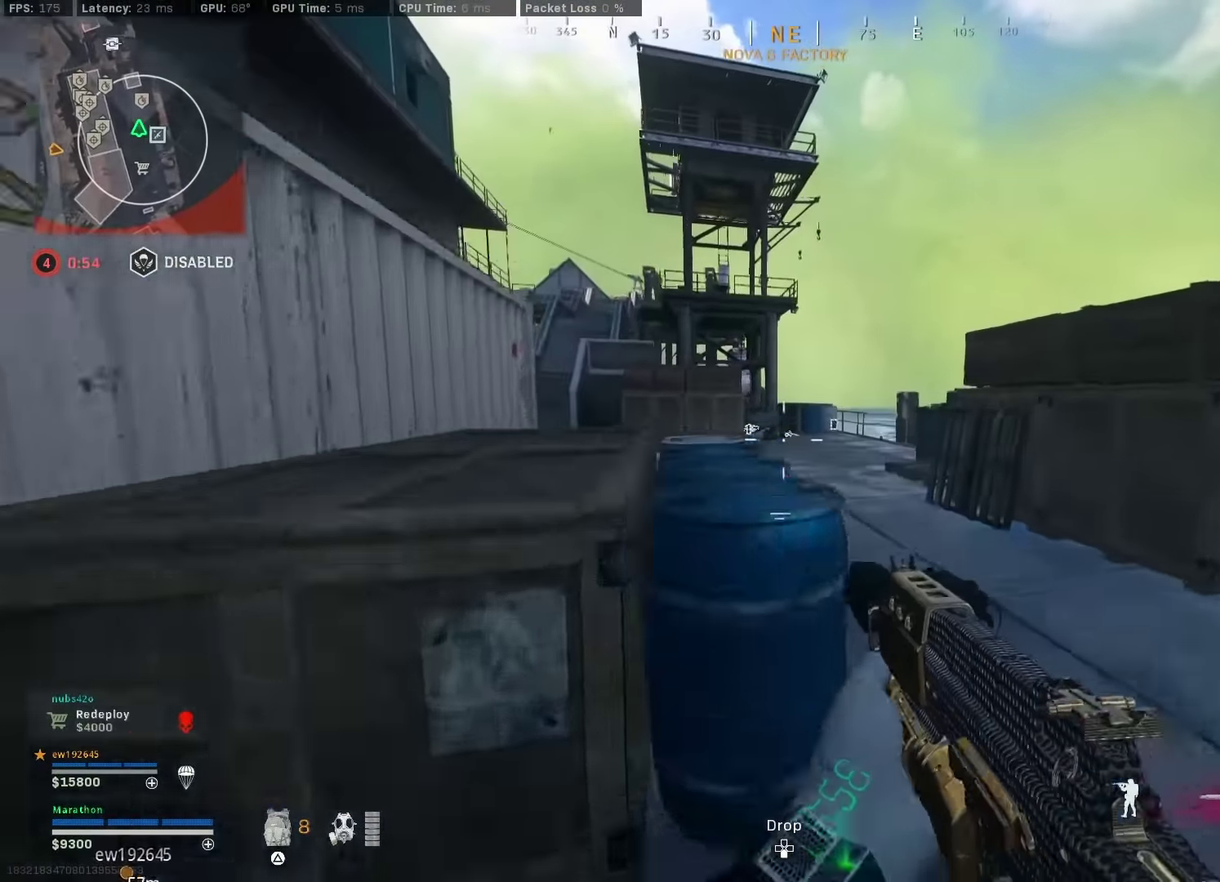
{"dt_ms": 700, "buttons": ["L2", "R2"], "left_stick": "up-right", "right_stick": "center", "events": [[283, "L2", "down"], [300, "left_stick", "right"], [450, "left_stick", "up-right"], [466, "R2", "down"]]}
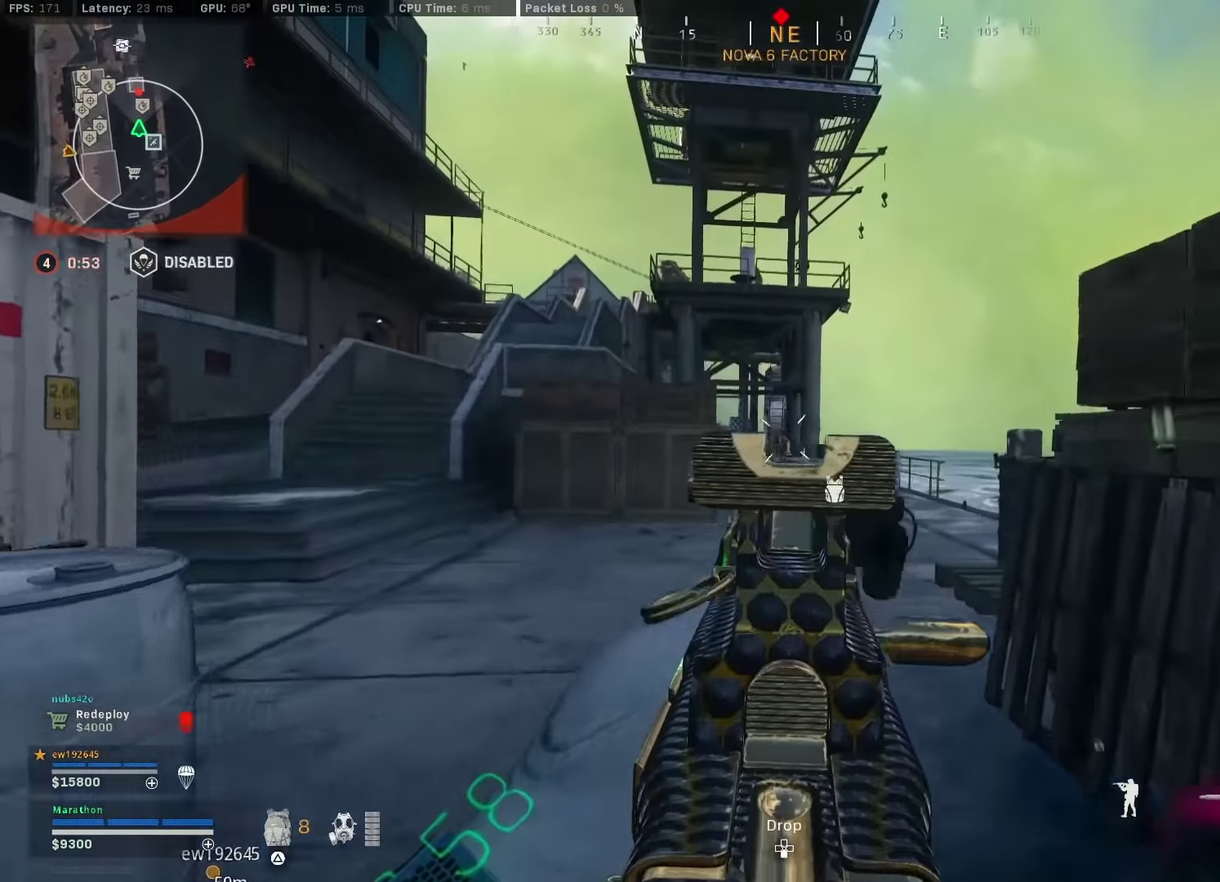
{"dt_ms": 300, "buttons": ["L2", "R2", "R3"], "left_stick": "up", "right_stick": "center"}
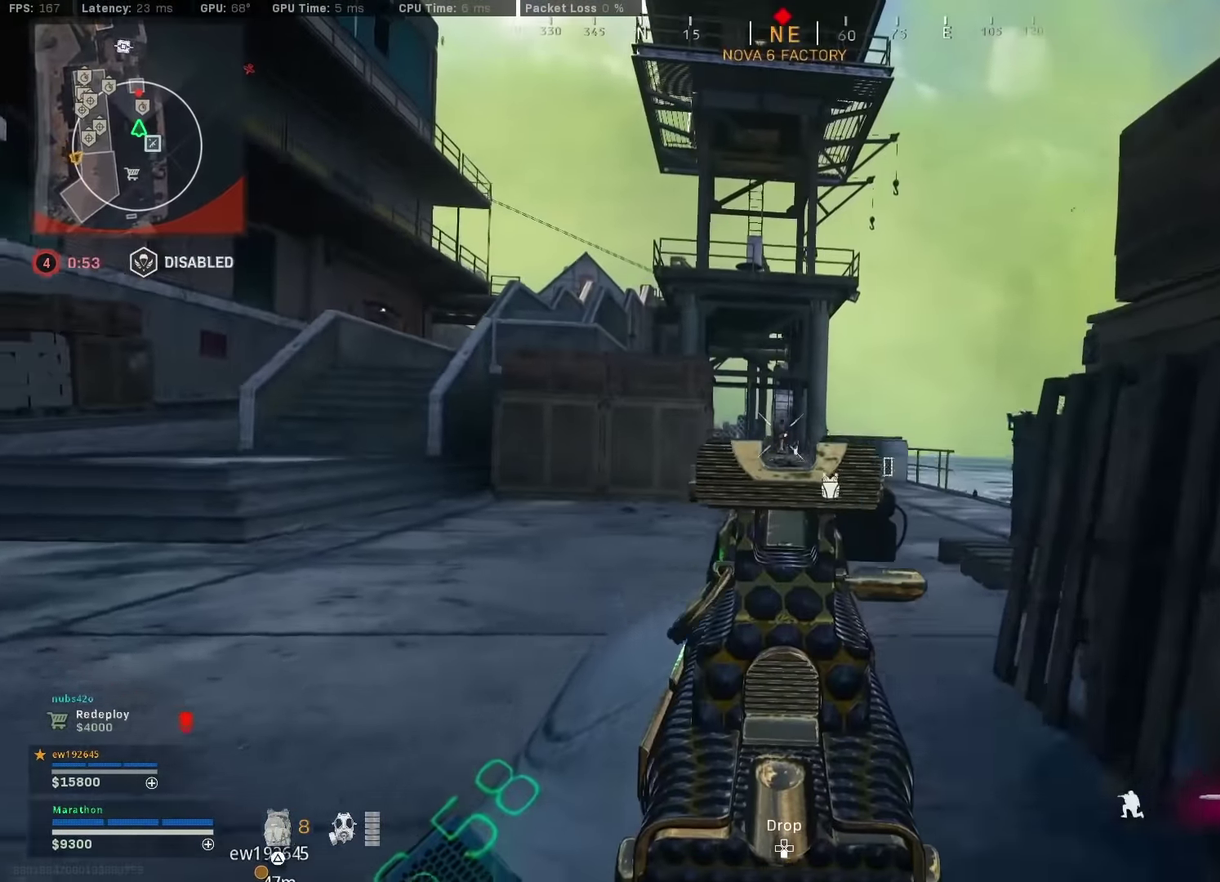
{"dt_ms": 800, "buttons": [], "left_stick": "up", "right_stick": "left"}
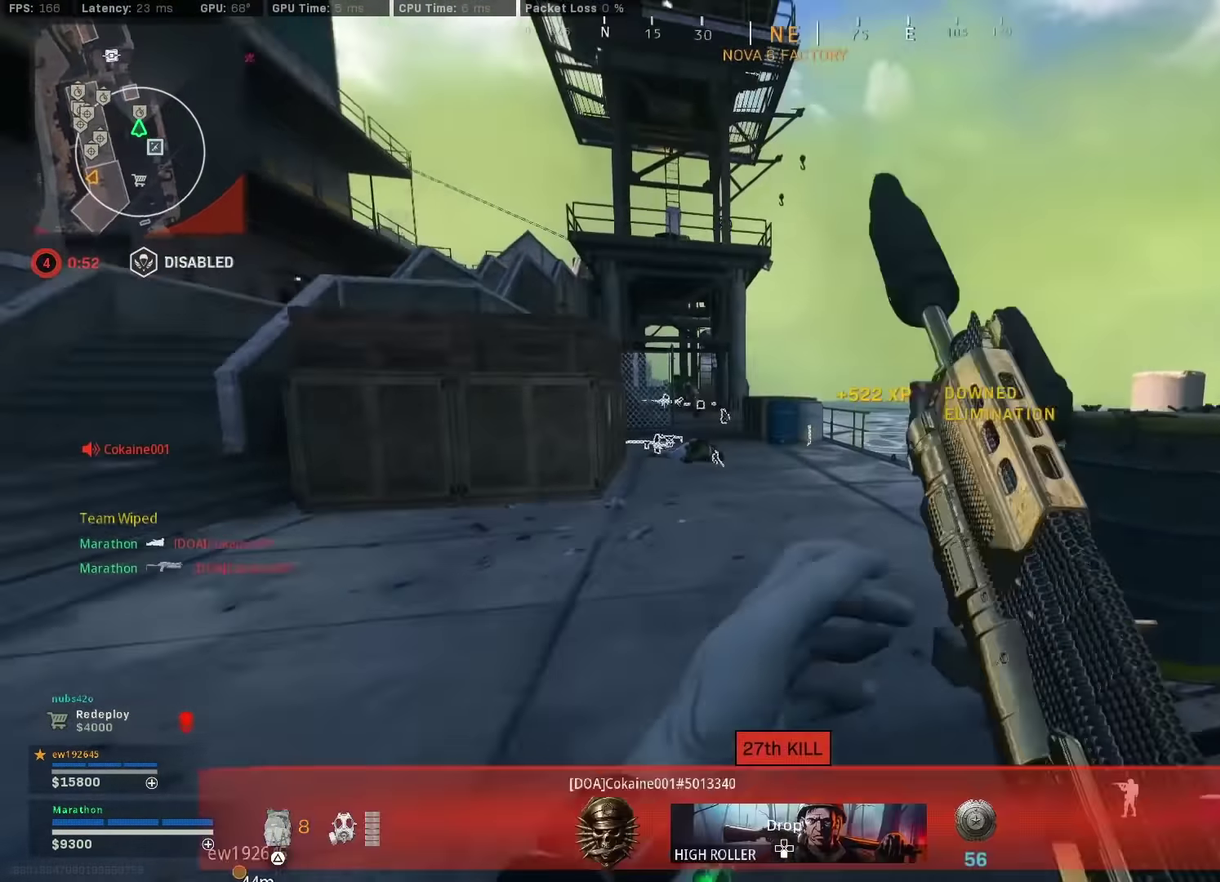
{"dt_ms": 400, "buttons": ["TRIANGLE"], "left_stick": "up", "right_stick": "center", "events": [[66, "CROSS", "down"], [83, "right_stick", "center"], [133, "CROSS", "up"], [133, "left_stick", "center"], [233, "TRIANGLE", "down"], [316, "TRIANGLE", "up"], [316, "left_stick", "up"], [366, "TRIANGLE", "down"]]}
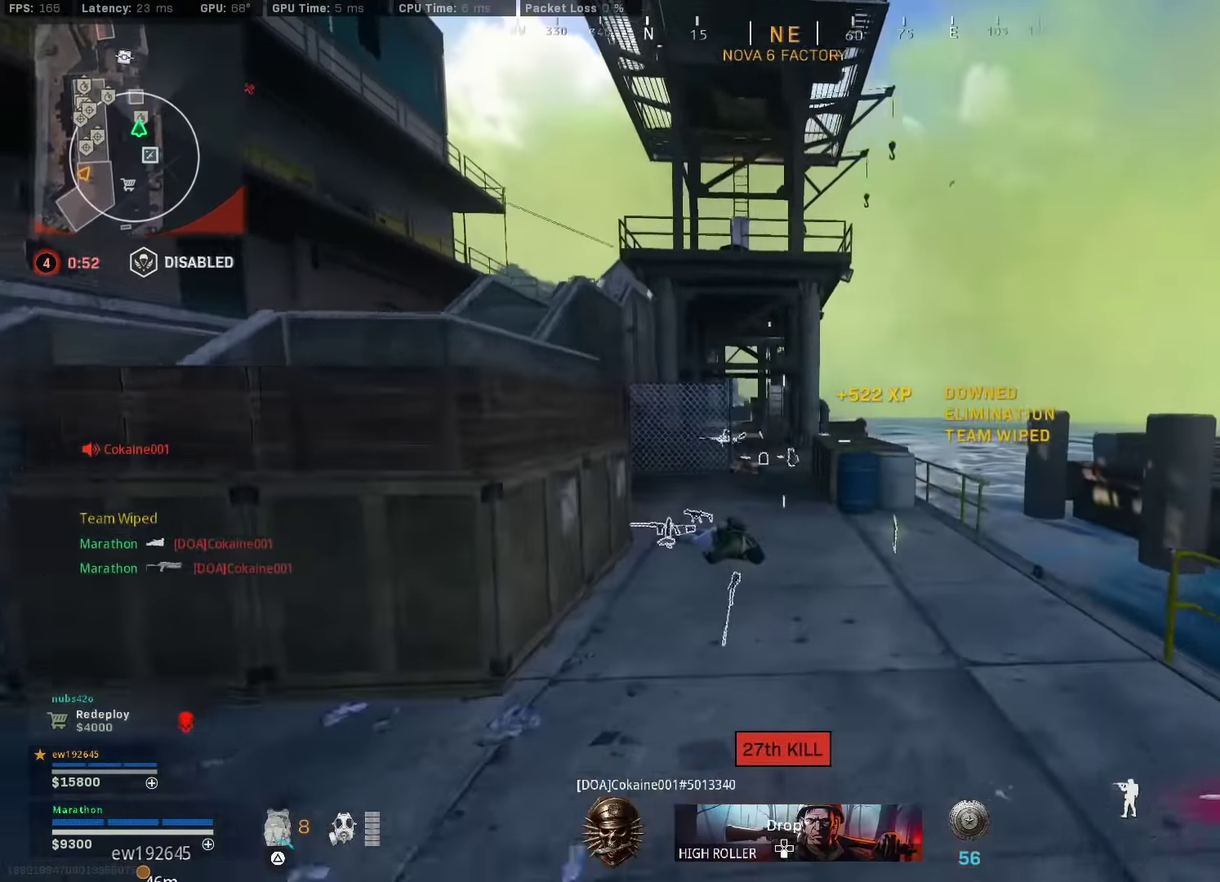
{"dt_ms": 500, "buttons": [], "left_stick": "up-right", "right_stick": "left", "events": [[33, "TRIANGLE", "up"], [483, "left_stick", "up-right"], [483, "right_stick", "left"]]}
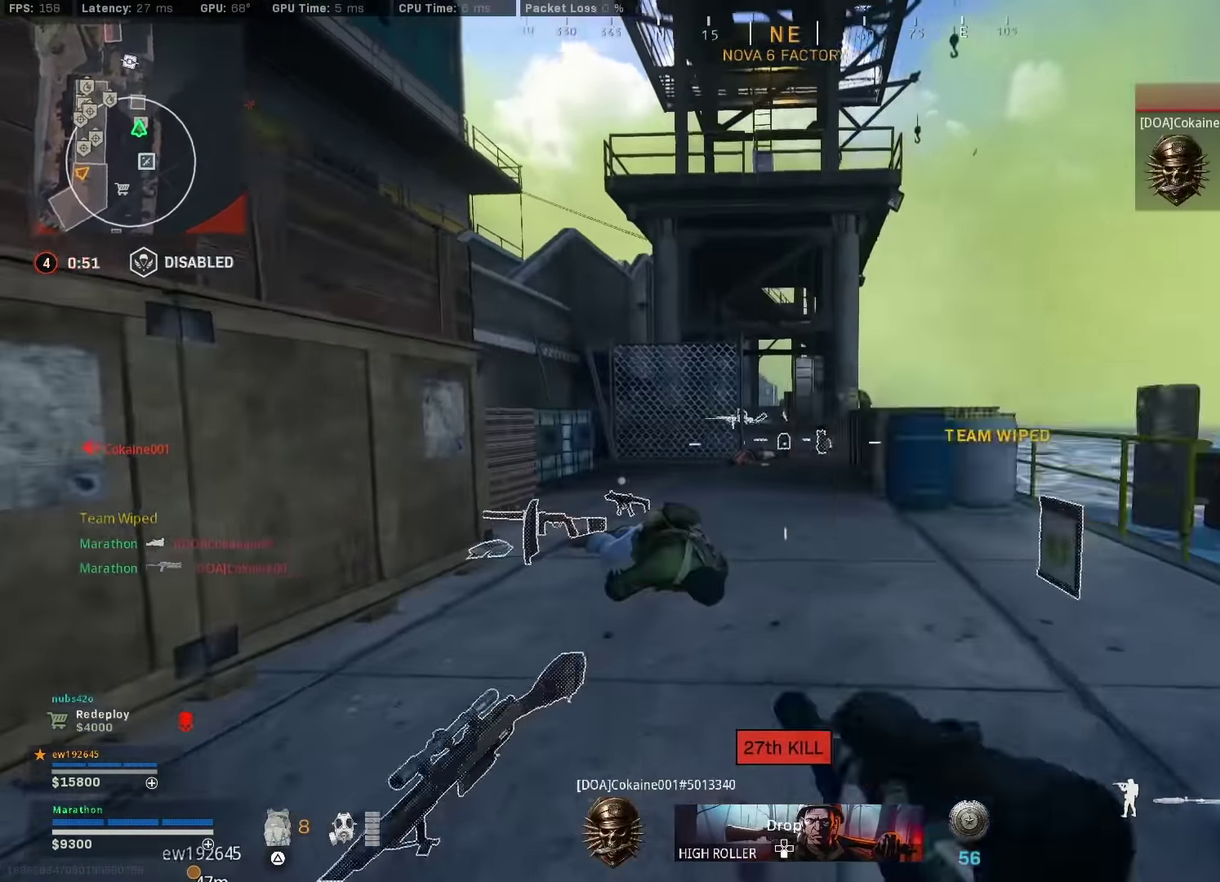
{"dt_ms": 500, "buttons": [], "left_stick": "up", "right_stick": "left"}
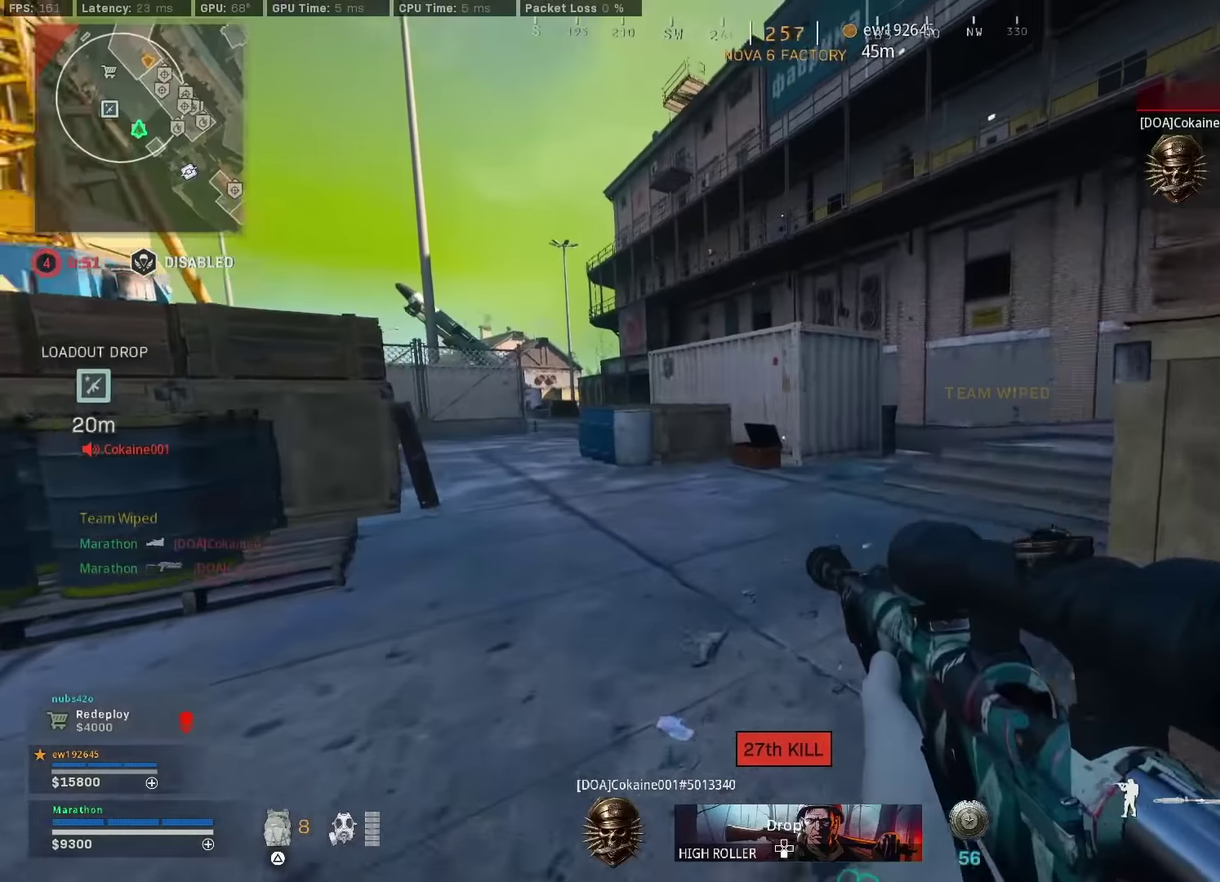
{"dt_ms": 400, "buttons": ["R3"], "left_stick": "up", "right_stick": "left"}
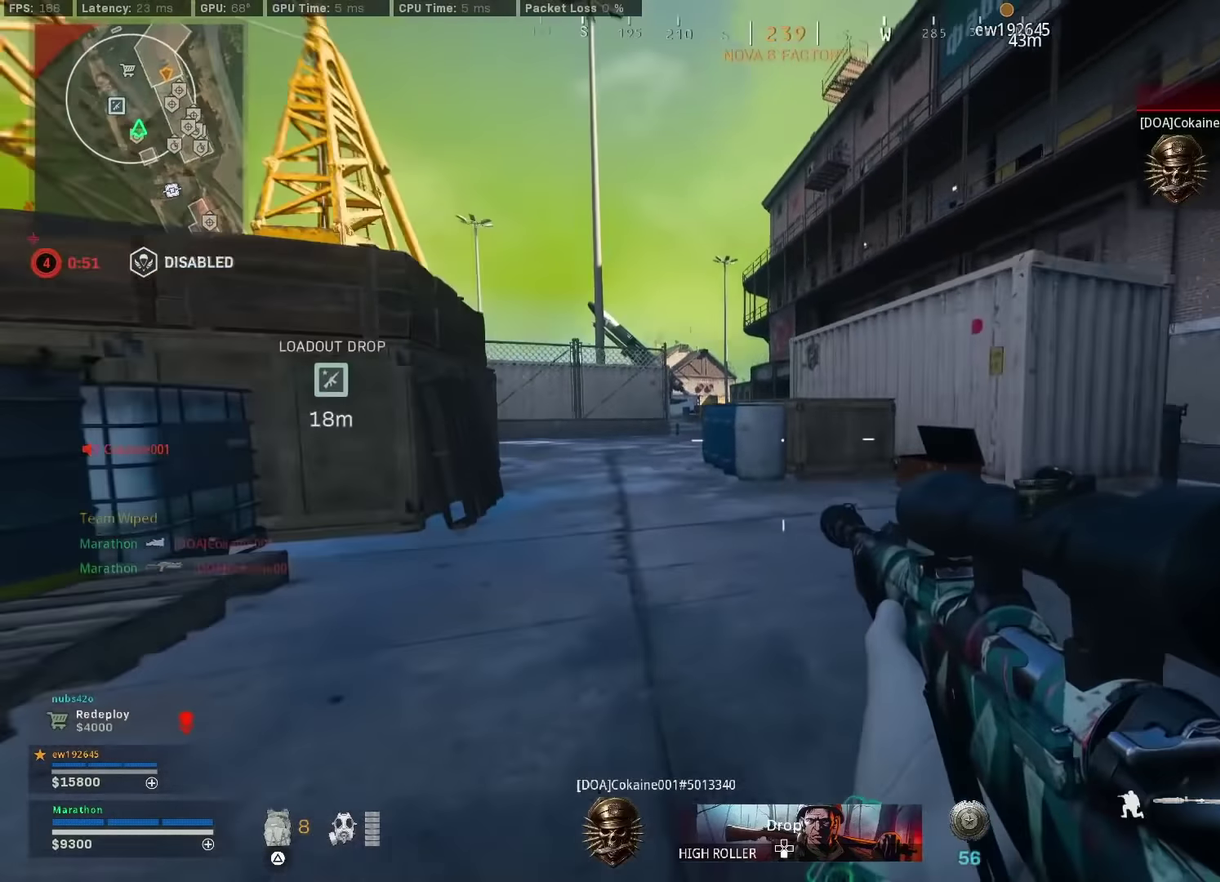
{"dt_ms": 600, "buttons": [], "left_stick": "up", "right_stick": "center"}
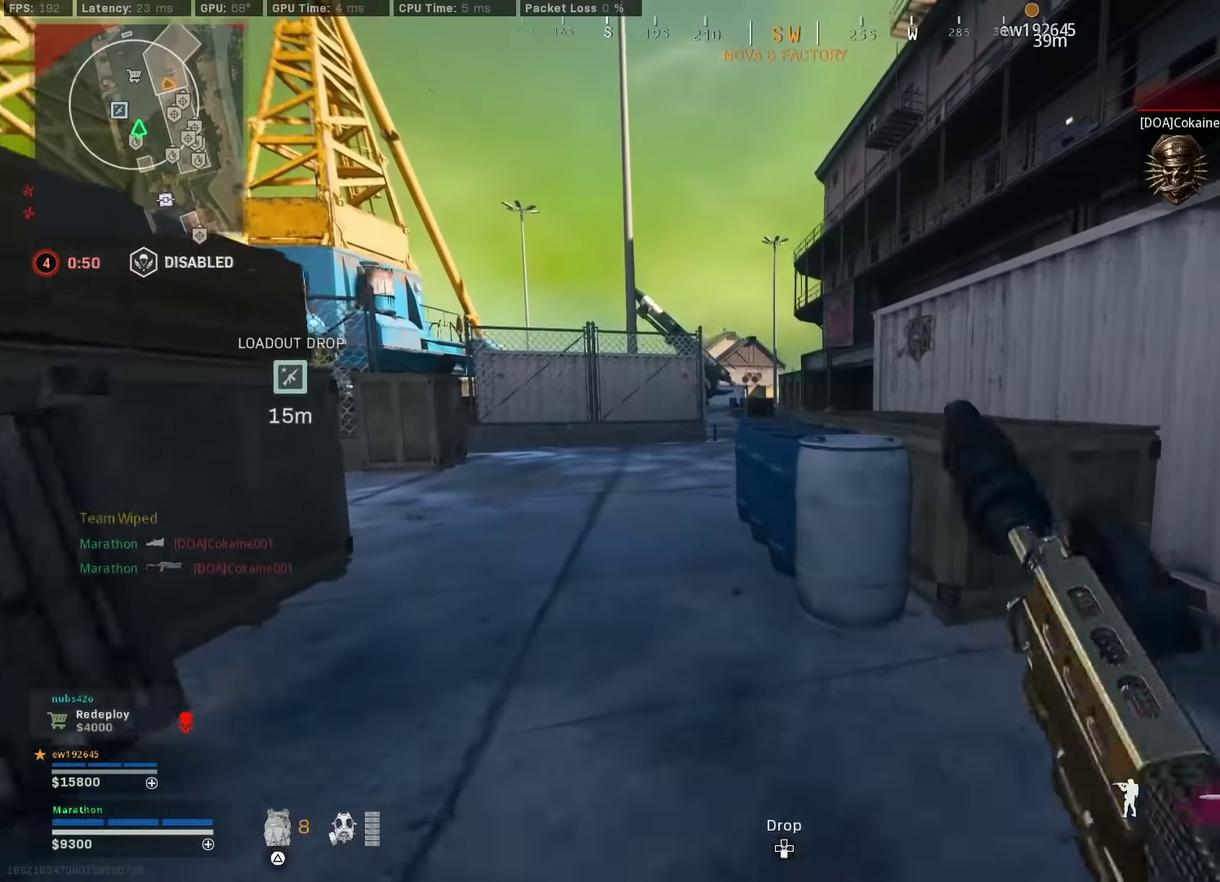
{"dt_ms": 300, "buttons": [], "left_stick": "up-left", "right_stick": "center", "events": [[84, "TRIANGLE", "down"], [134, "TRIANGLE", "up"], [167, "left_stick", "up-left"], [217, "TRIANGLE", "down"], [284, "TRIANGLE", "up"]]}
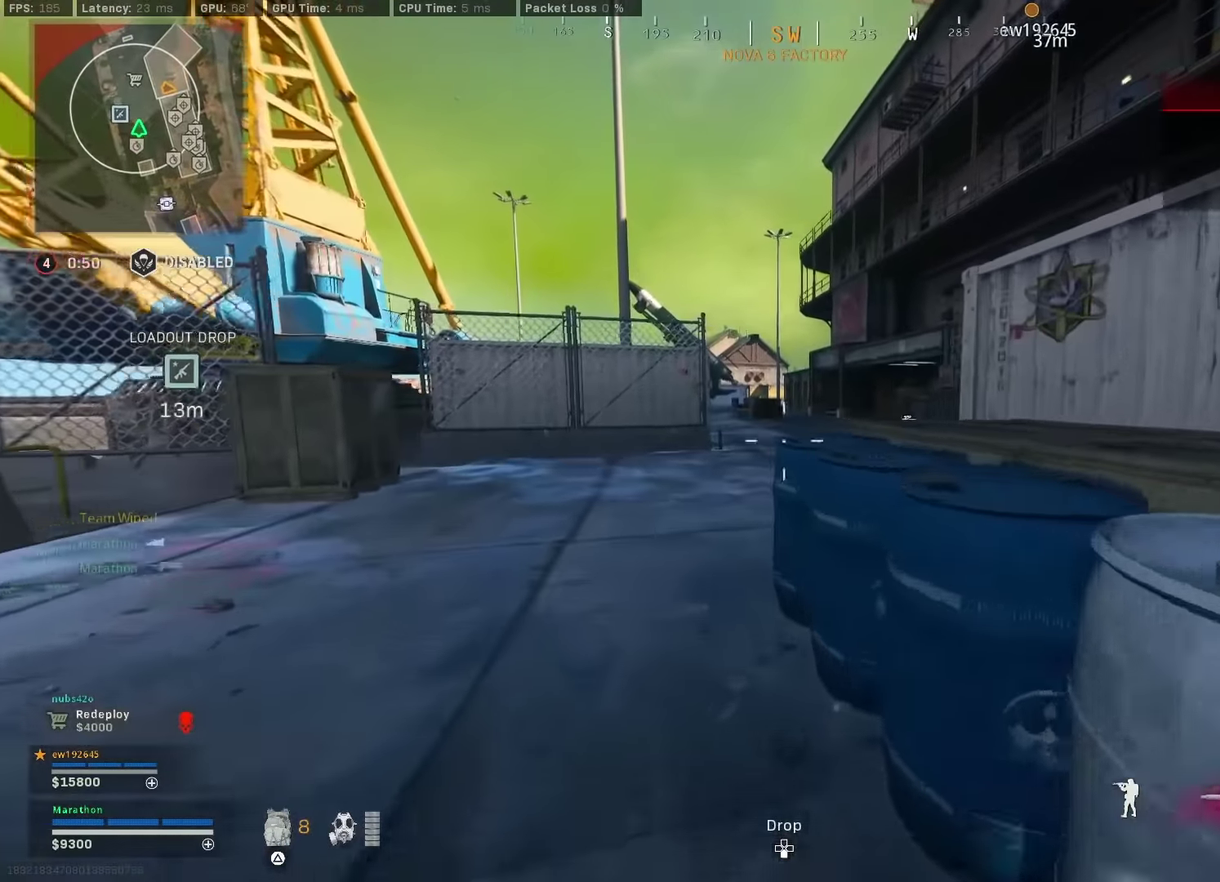
{"dt_ms": 800, "buttons": ["R3"], "left_stick": "up", "right_stick": "center"}
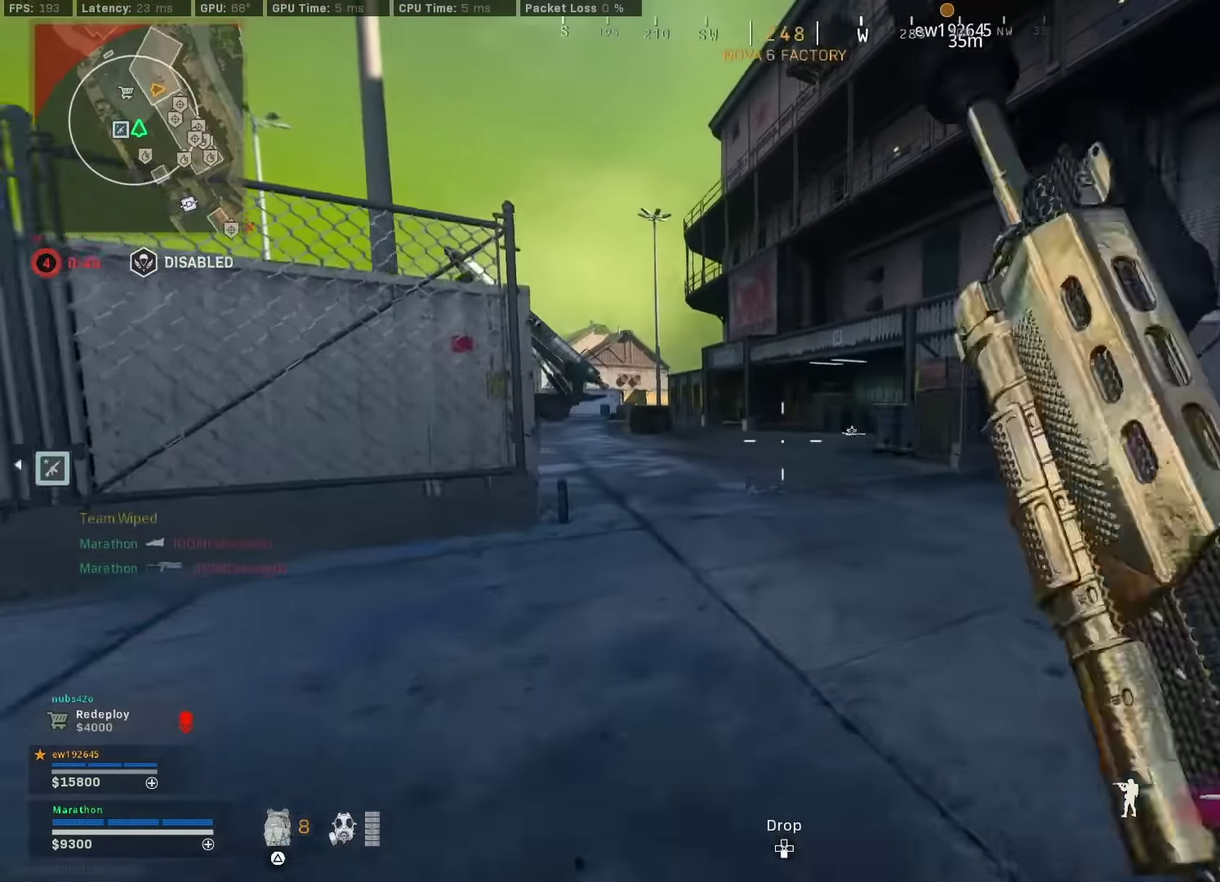
{"dt_ms": 400, "buttons": [], "left_stick": "up", "right_stick": "center"}
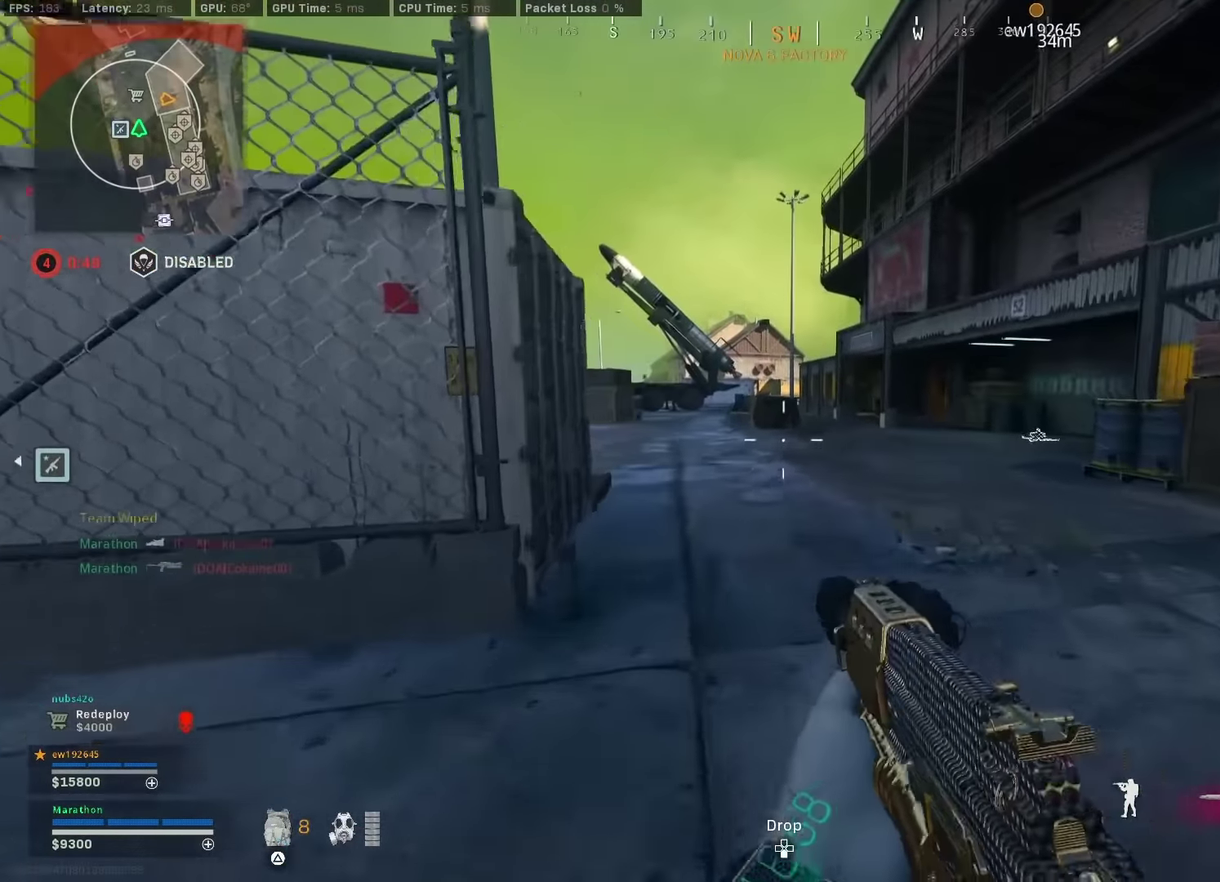
{"dt_ms": 600, "buttons": ["R3"], "left_stick": "up", "right_stick": "center"}
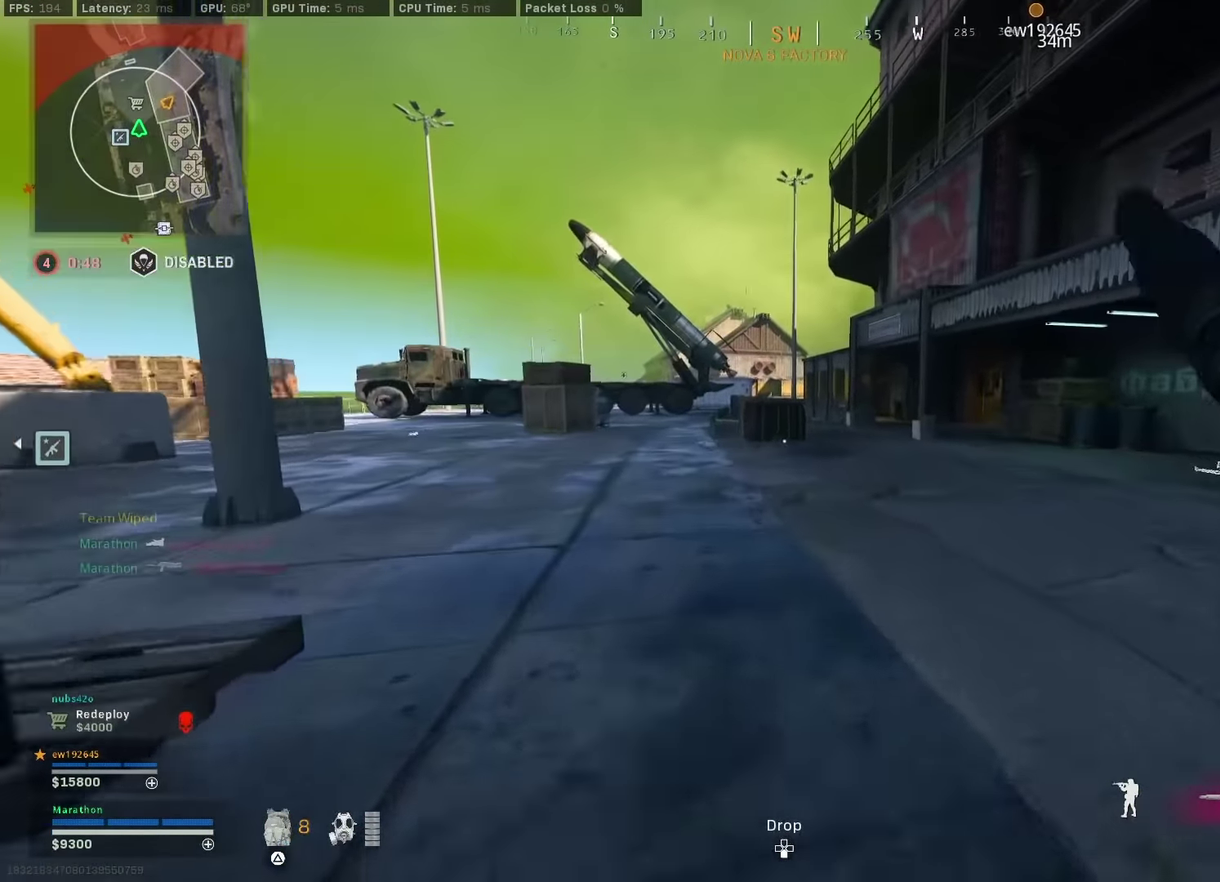
{"dt_ms": 400, "buttons": [], "left_stick": "up-left", "right_stick": "center"}
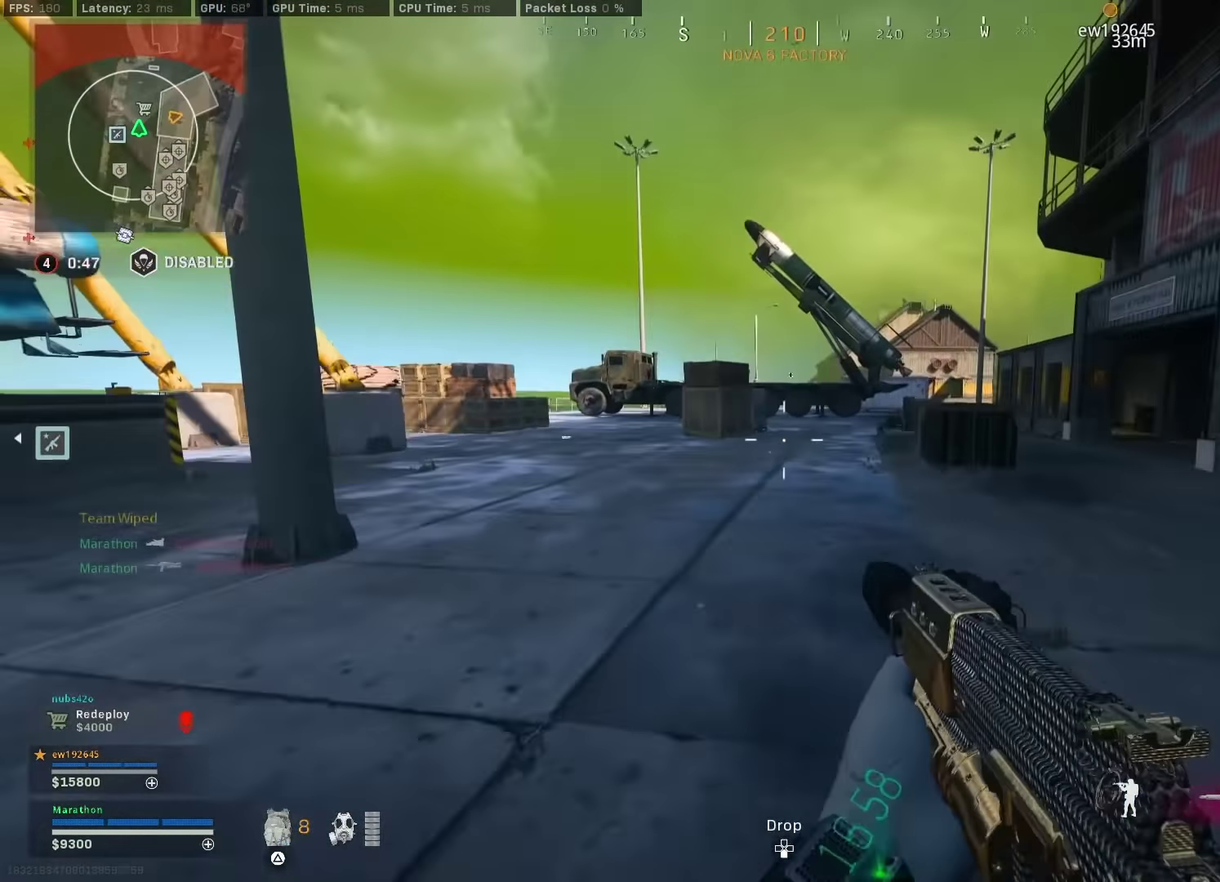
{"dt_ms": 500, "buttons": [], "left_stick": "up", "right_stick": "center", "events": [[100, "right_stick", "right"], [117, "left_stick", "up"], [217, "right_stick", "center"], [234, "CROSS", "down"], [234, "left_stick", "up-right"], [284, "TRIANGLE", "down"], [317, "CROSS", "up"], [334, "TRIANGLE", "up"], [334, "left_stick", "up"], [417, "TRIANGLE", "down"], [467, "TRIANGLE", "up"]]}
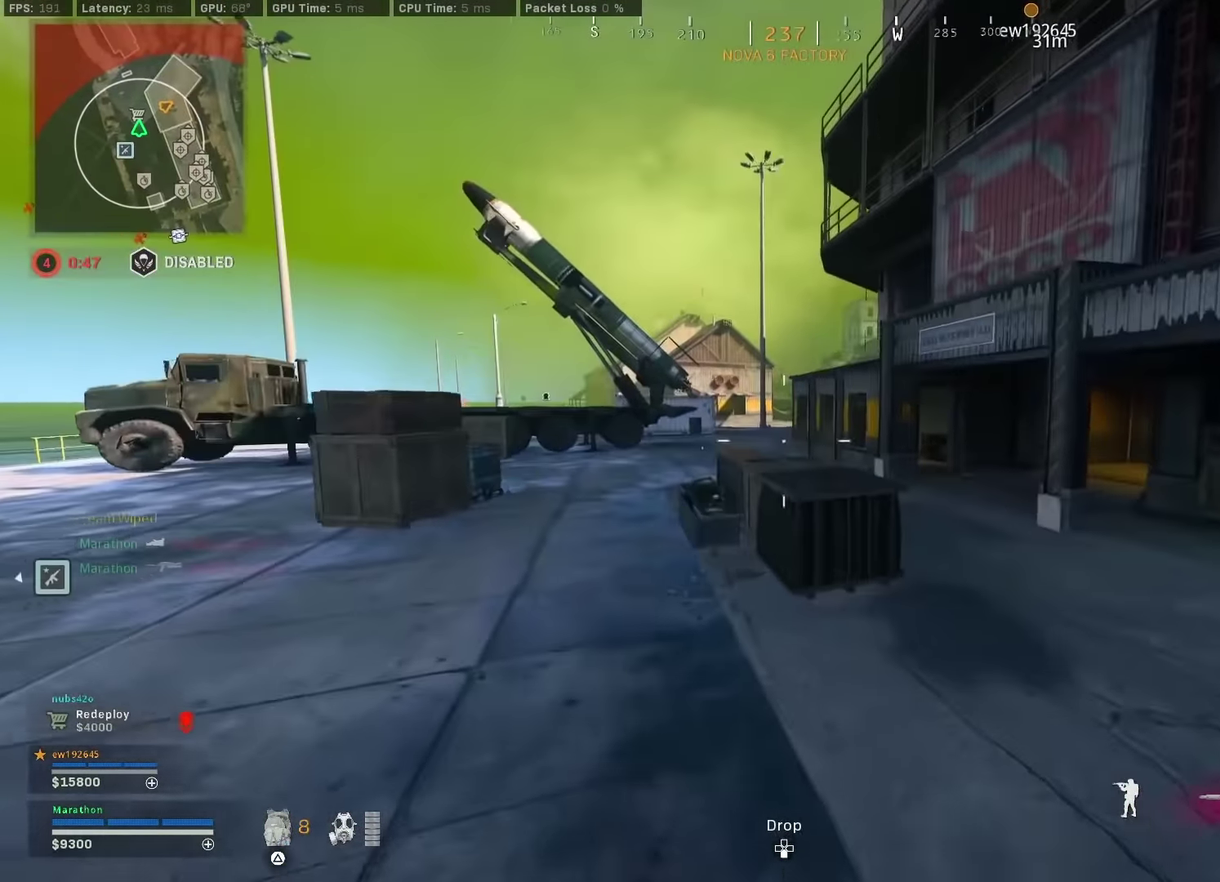
{"dt_ms": 500, "buttons": ["R3"], "left_stick": "up", "right_stick": "center"}
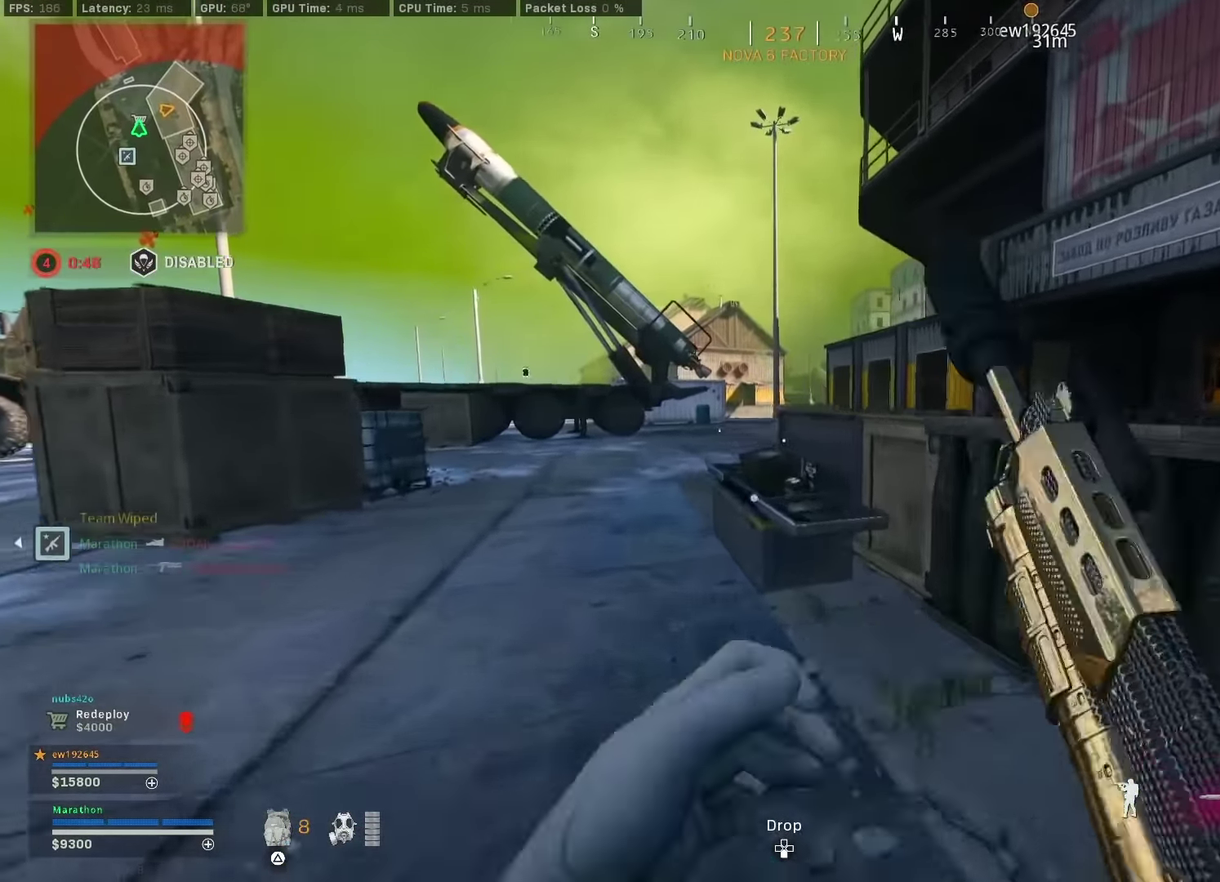
{"dt_ms": 400, "buttons": [], "left_stick": "center", "right_stick": "center"}
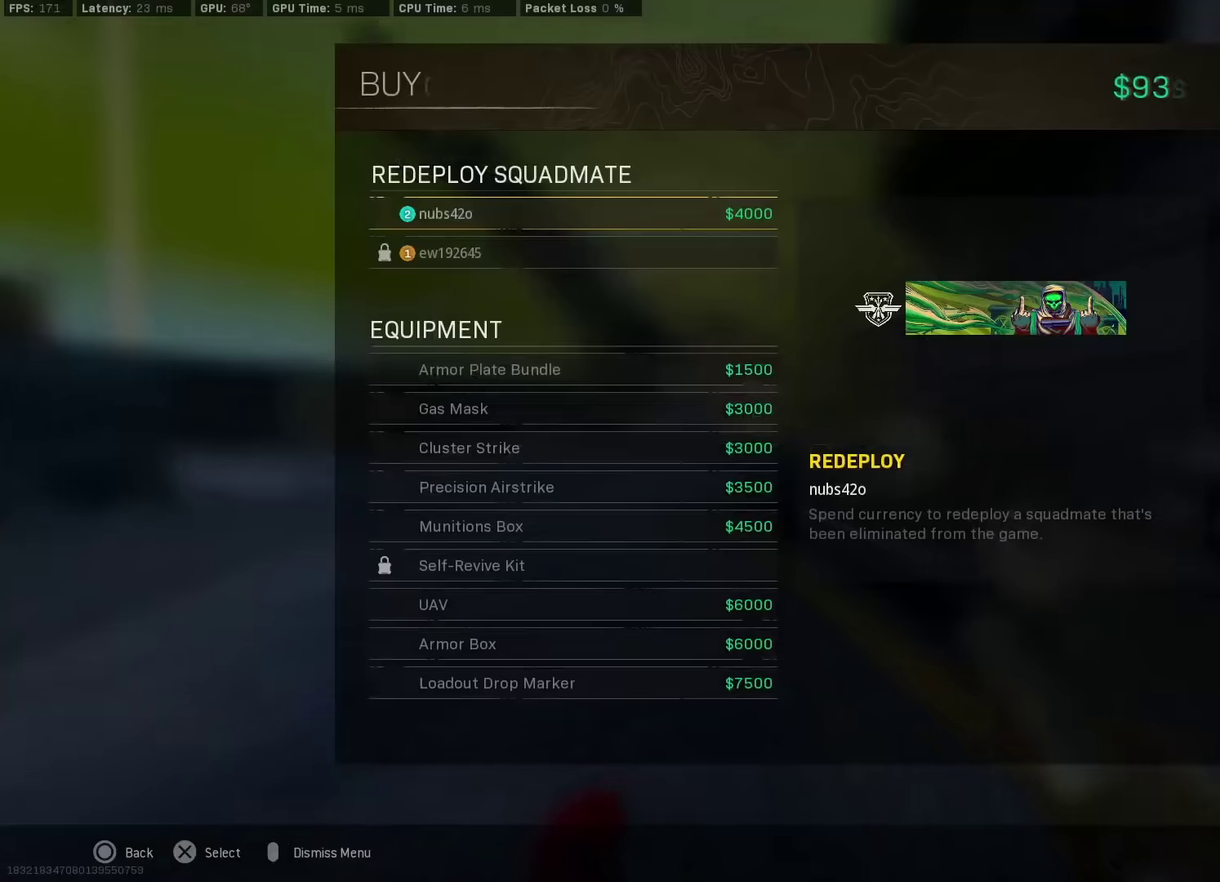
{"dt_ms": 600, "buttons": [], "left_stick": "center", "right_stick": "center", "events": [[67, "DPAD_UP", "down"], [134, "DPAD_UP", "up"], [217, "DPAD_UP", "down"], [267, "DPAD_UP", "up"]]}
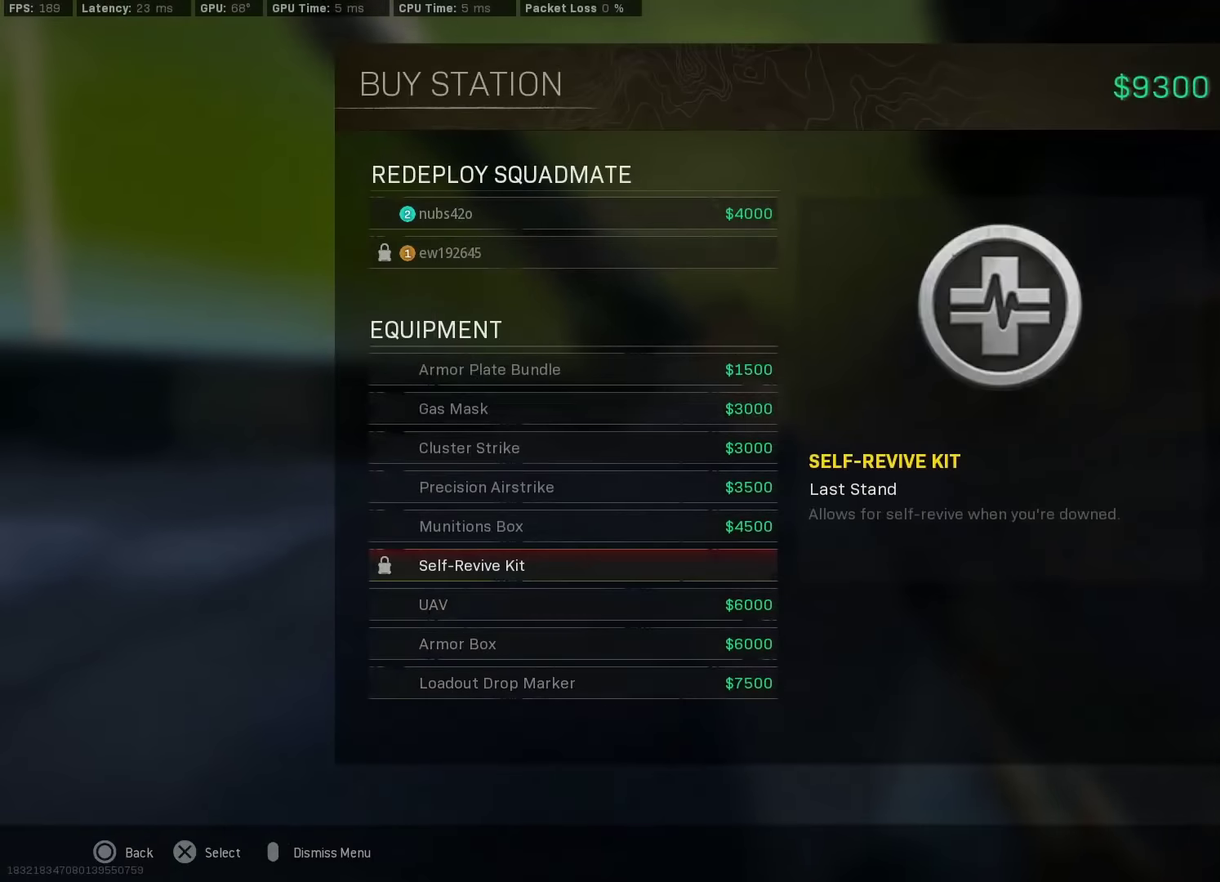
{"dt_ms": 500, "buttons": ["CROSS"], "left_stick": "up", "right_stick": "right", "events": [[234, "CIRCLE", "down"], [317, "CIRCLE", "up"], [434, "left_stick", "up"], [450, "right_stick", "right"], [484, "CROSS", "down"]]}
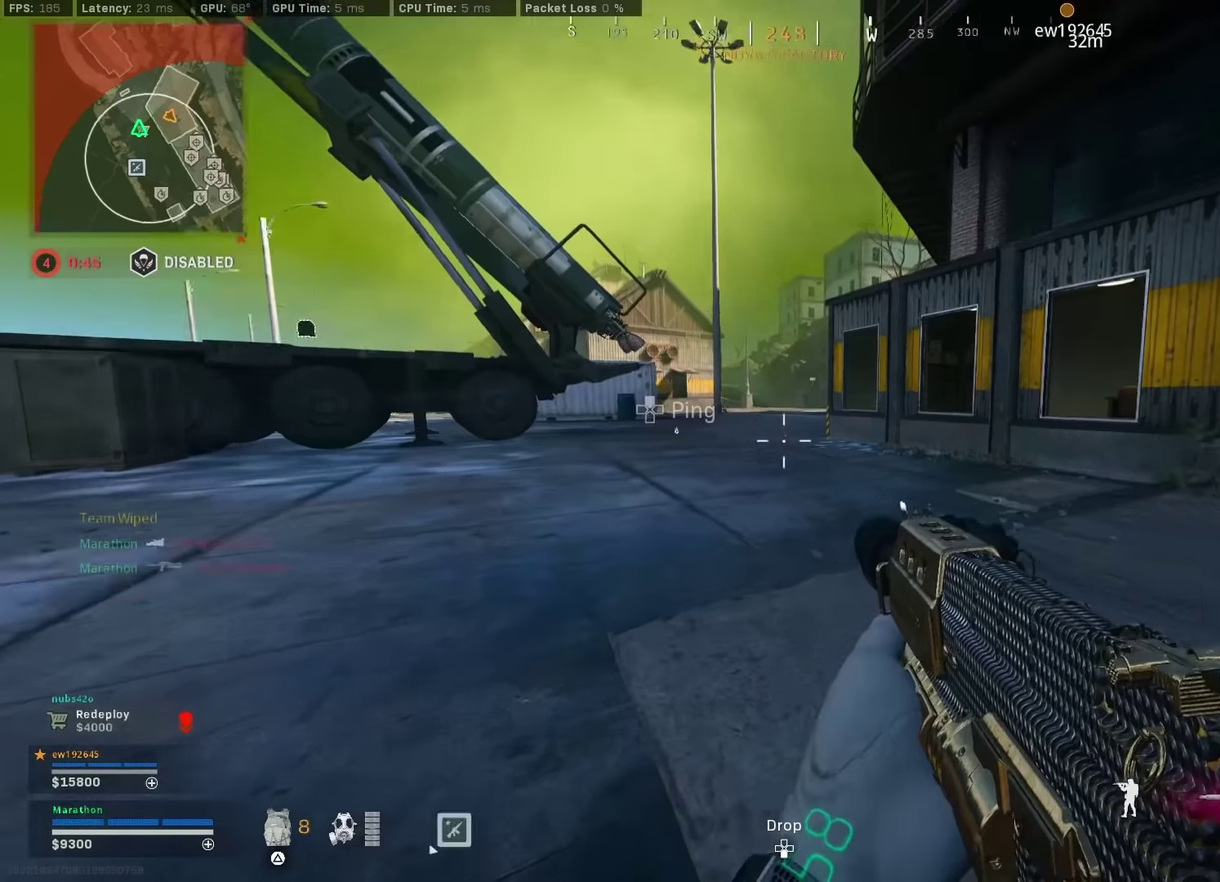
{"dt_ms": 400, "buttons": [], "left_stick": "up", "right_stick": "center", "events": [[67, "left_stick", "up-left"], [84, "CROSS", "up"], [184, "left_stick", "down-right"], [284, "left_stick", "up-right"], [300, "right_stick", "center"], [350, "left_stick", "up"]]}
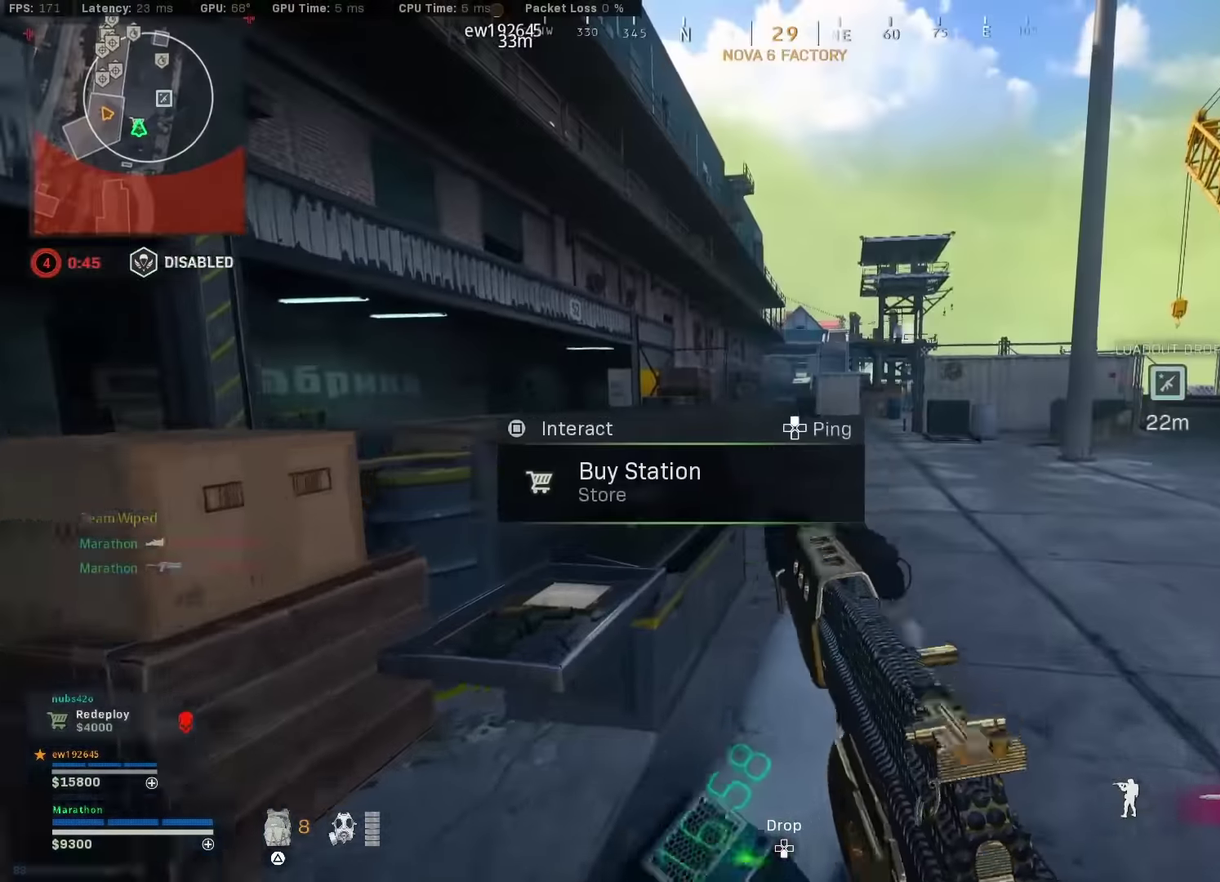
{"dt_ms": 600, "buttons": ["DPAD_DOWN"], "left_stick": "center", "right_stick": "center", "events": [[134, "SQUARE", "down"], [134, "left_stick", "center"], [234, "SQUARE", "up"], [467, "DPAD_DOWN", "down"]]}
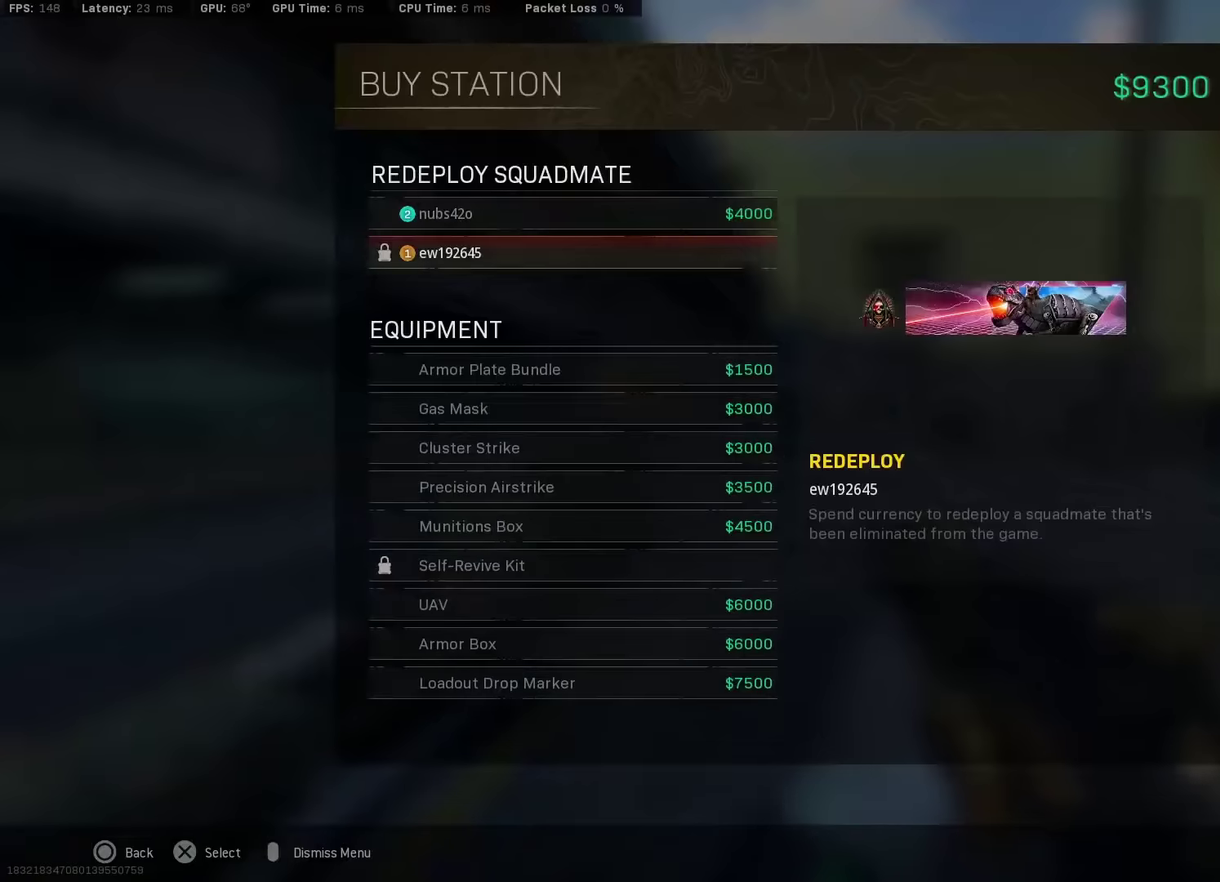
{"dt_ms": 400, "buttons": [], "left_stick": "up", "right_stick": "center", "events": [[17, "DPAD_DOWN", "up"], [100, "CROSS", "down"], [284, "CROSS", "up"], [350, "left_stick", "up"]]}
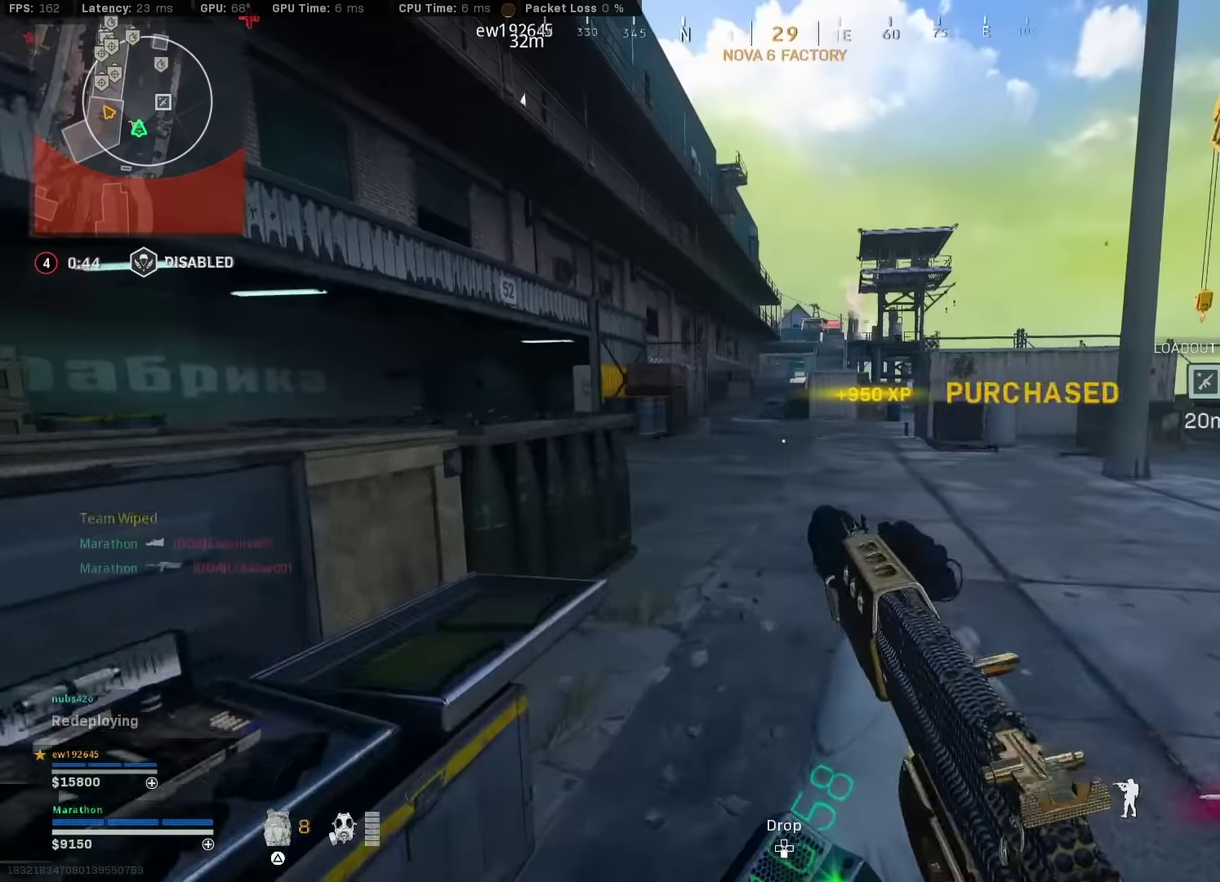
{"dt_ms": 600, "buttons": [], "left_stick": "up-left", "right_stick": "center"}